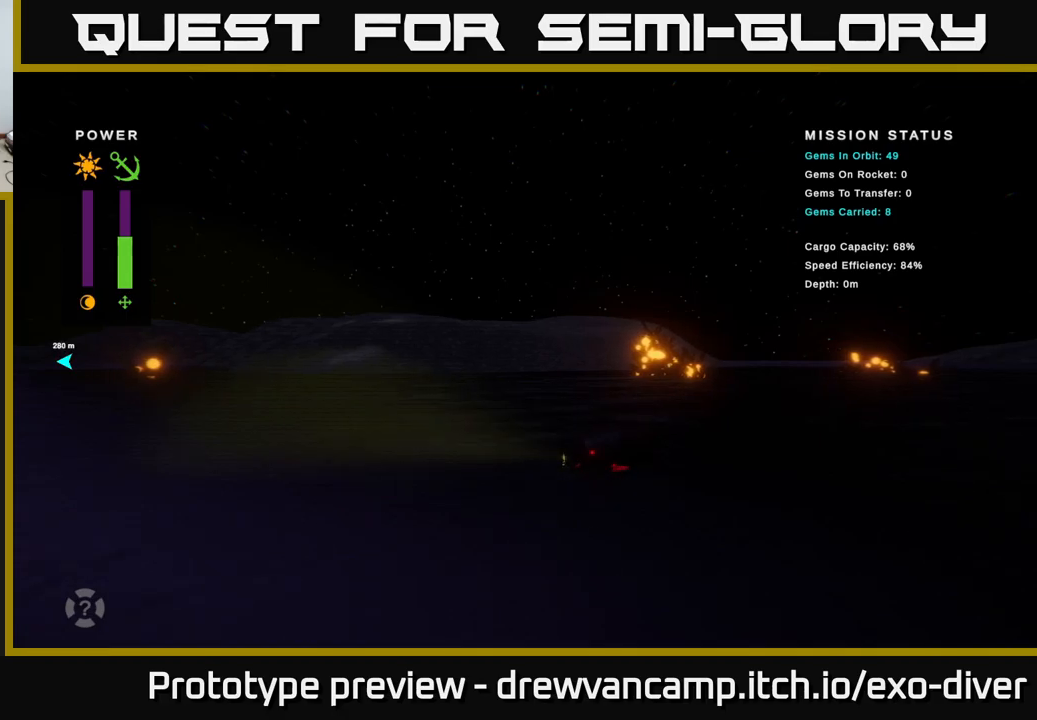
Gameplay with a controller (Xbox layout); each line is a JSON object with the inputs held at the frame after it. "events" lists button and stick changes between this image and that frame as [ms after this image, input, new state], when the widget could be followed in between.
{"buttons": [], "left_stick": "left", "right_stick": "center", "events": [[17, "left_stick", "left"]]}
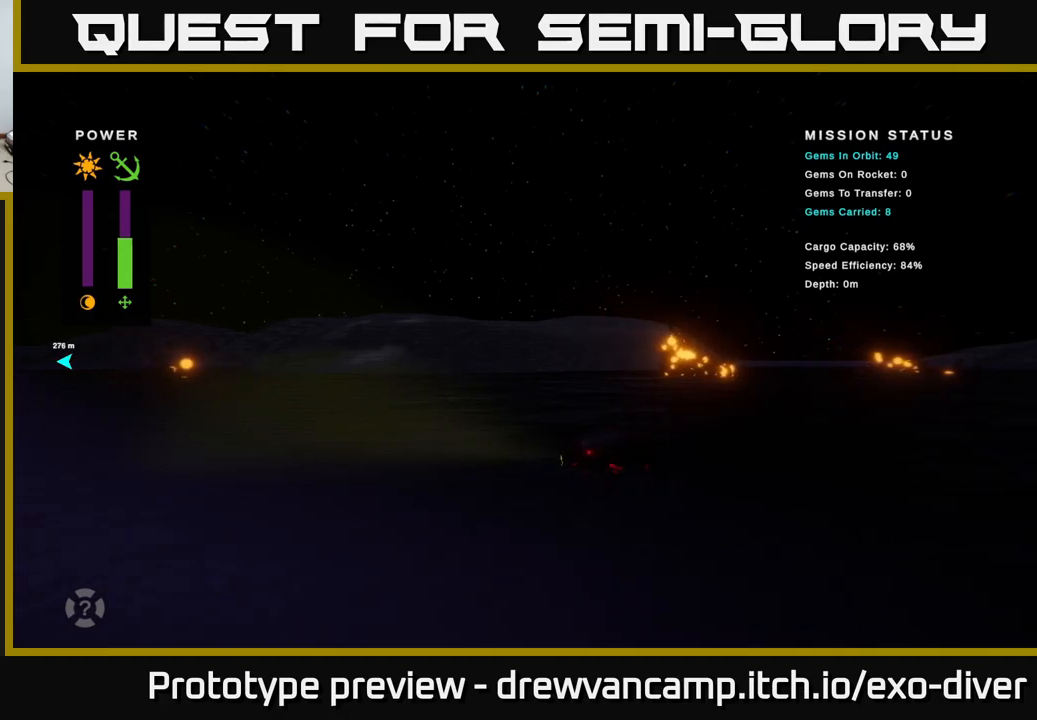
{"buttons": [], "left_stick": "left", "right_stick": "center", "events": [[34, "left_stick", "down-left"], [317, "left_stick", "left"]]}
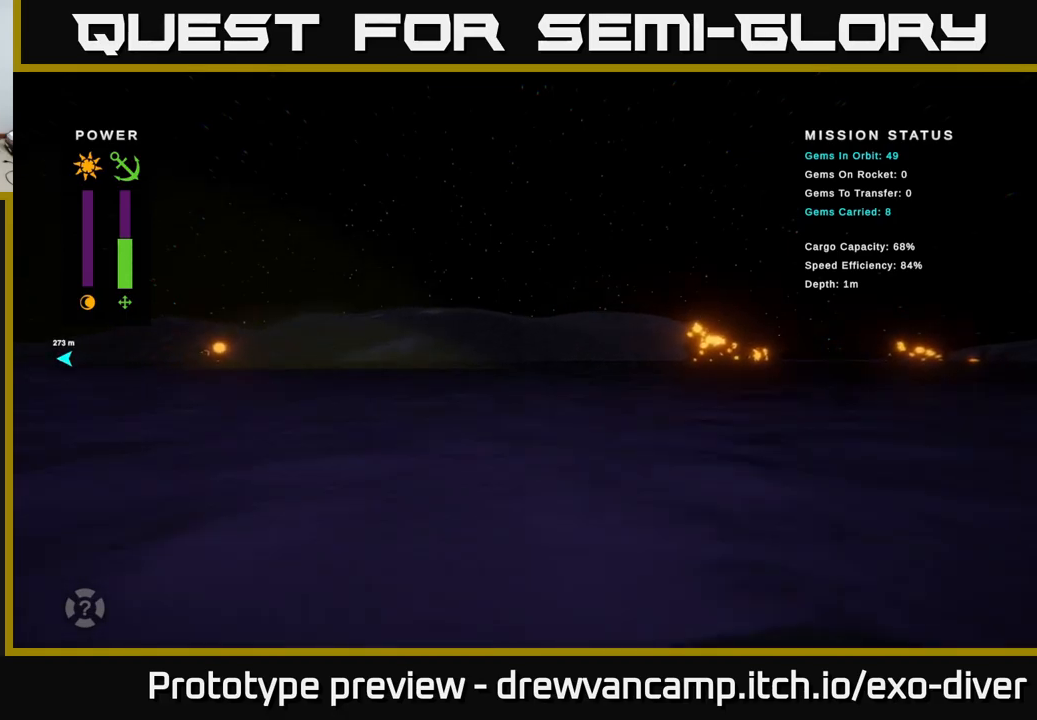
{"buttons": [], "left_stick": "left", "right_stick": "center", "events": []}
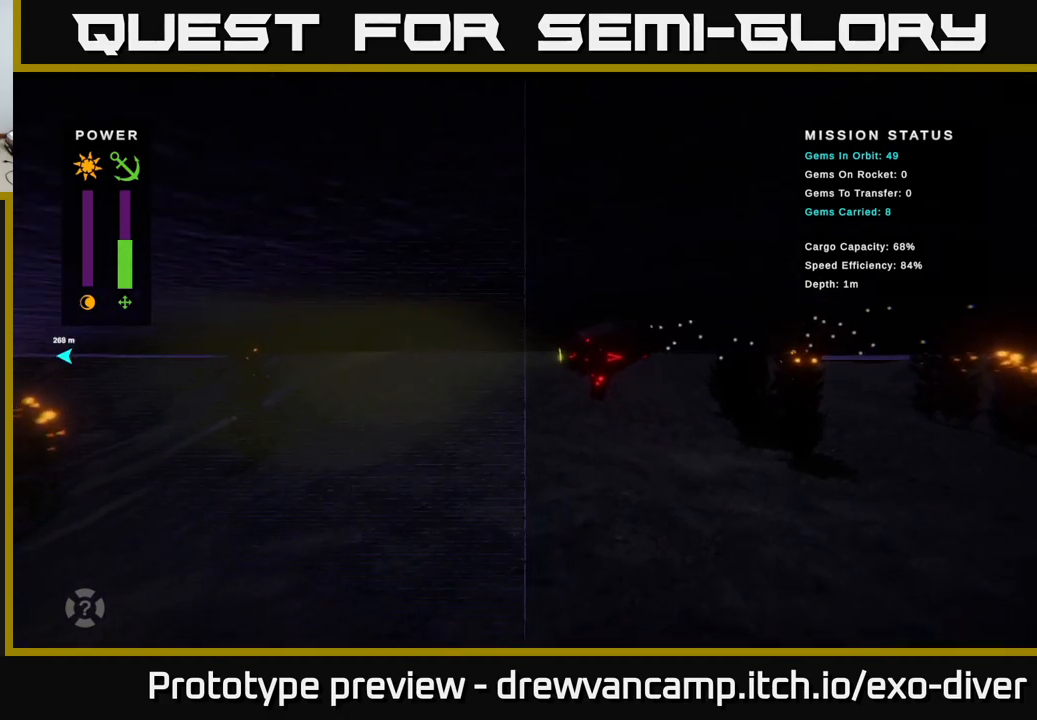
{"buttons": [], "left_stick": "left", "right_stick": "center", "events": []}
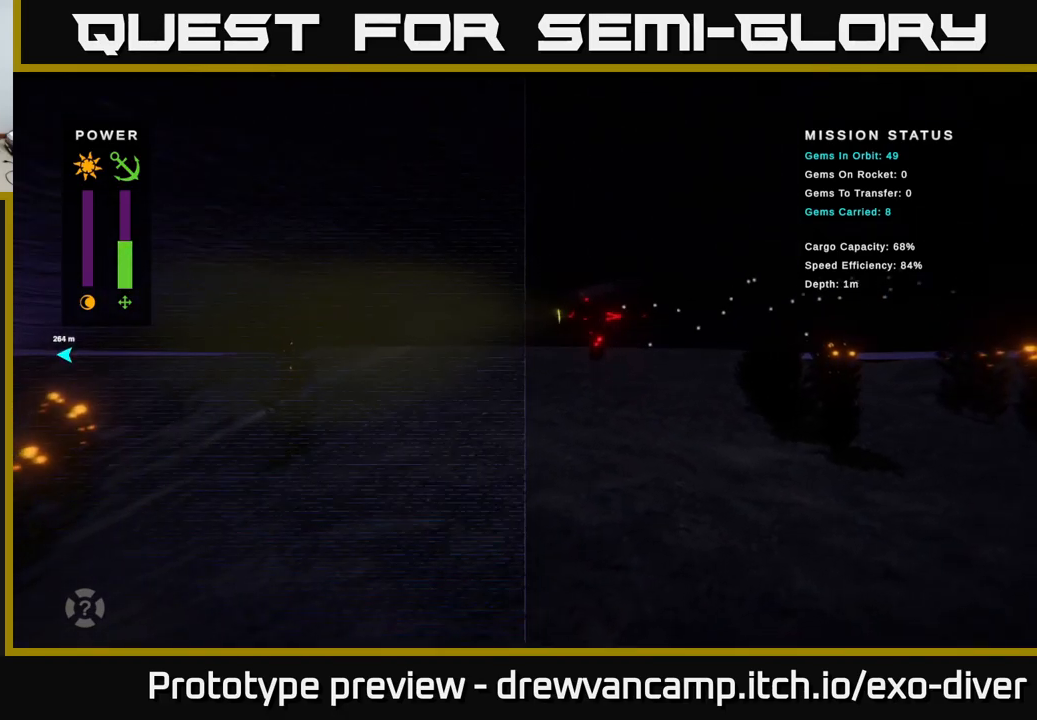
{"buttons": [], "left_stick": "left", "right_stick": "center", "events": []}
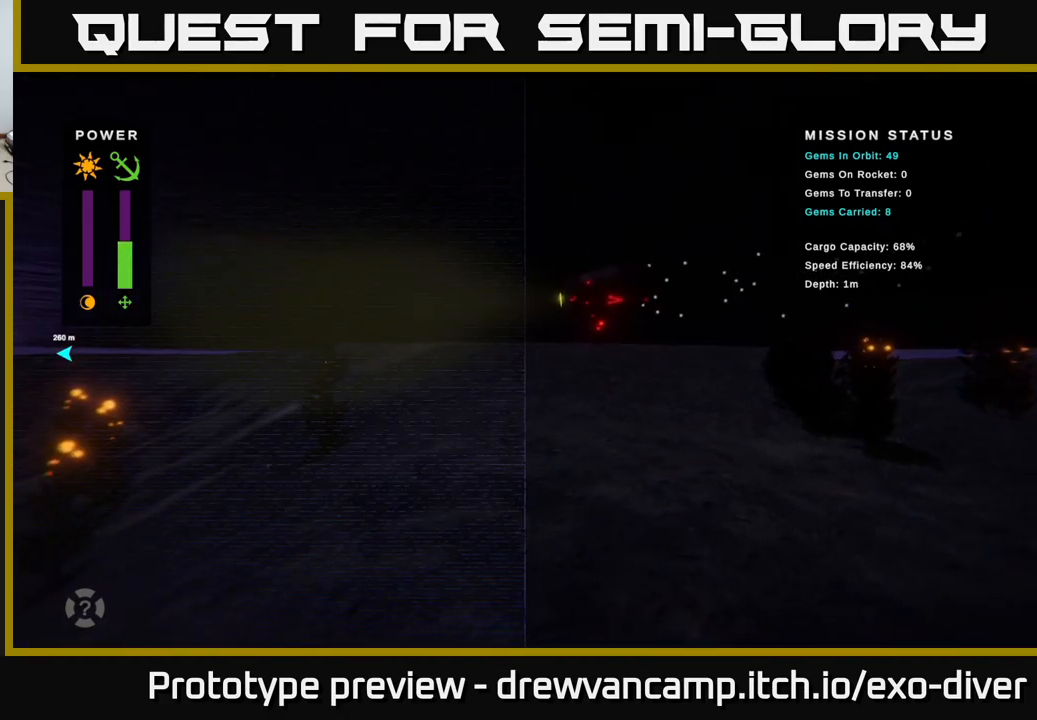
{"buttons": [], "left_stick": "left", "right_stick": "center", "events": []}
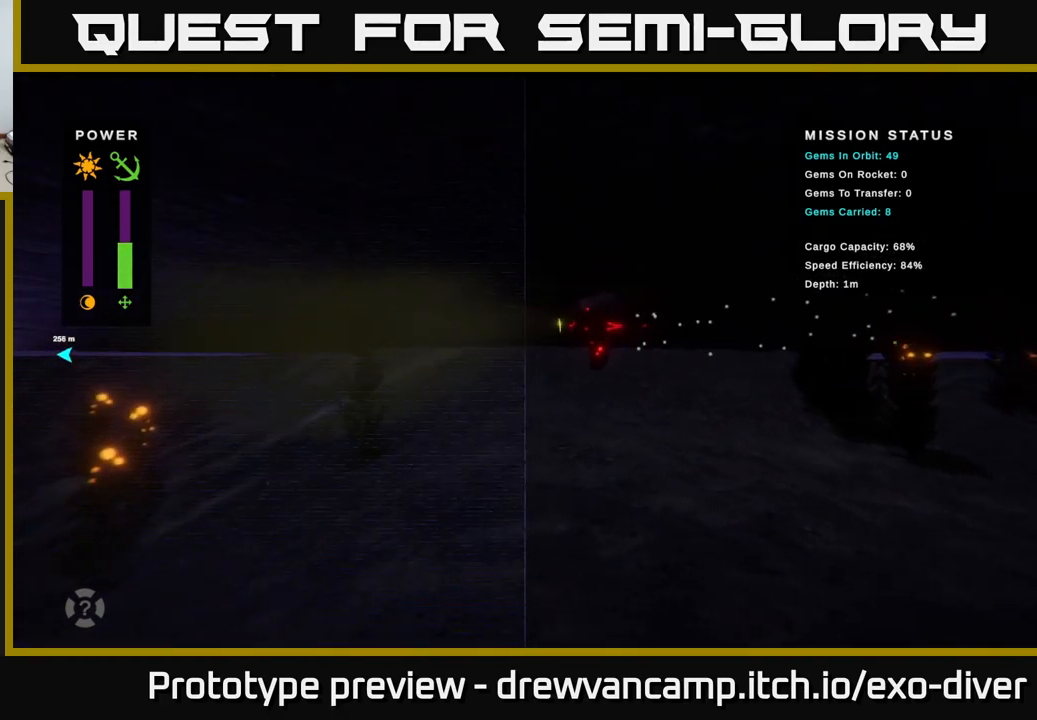
{"buttons": [], "left_stick": "left", "right_stick": "center", "events": []}
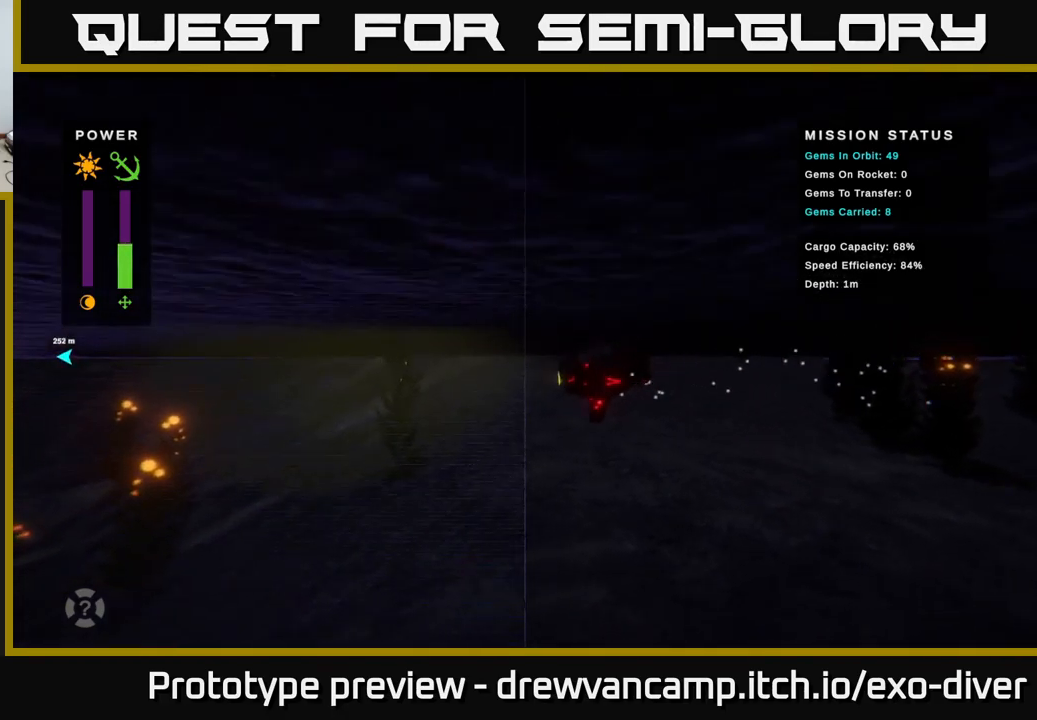
{"buttons": [], "left_stick": "left", "right_stick": "center", "events": []}
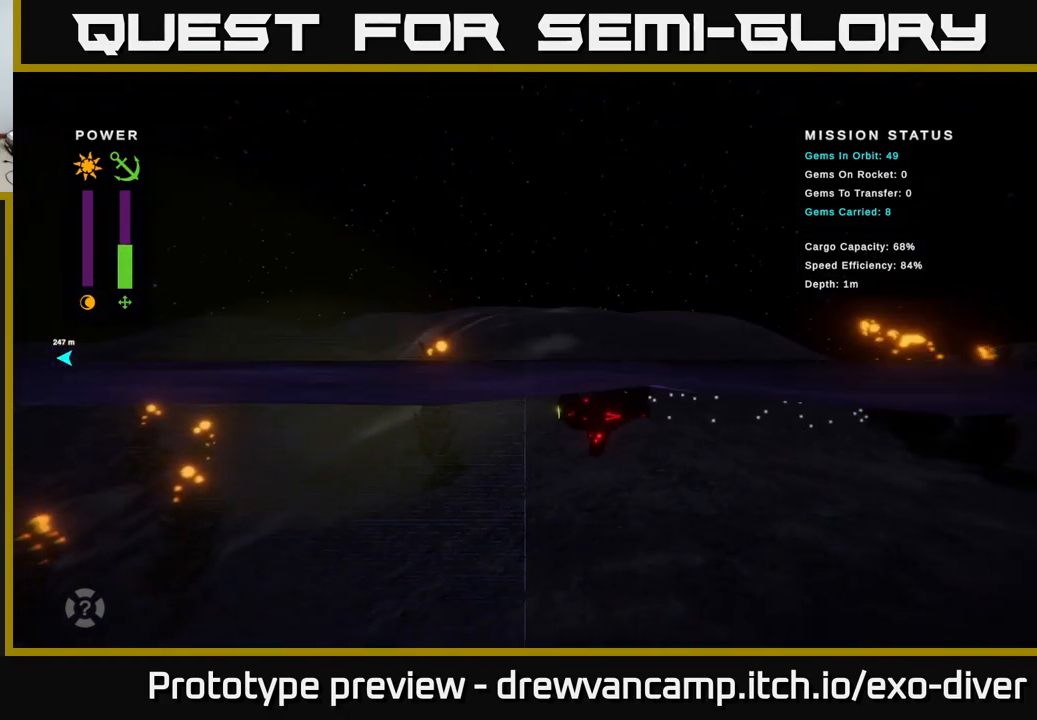
{"buttons": [], "left_stick": "down-left", "right_stick": "center", "events": [[367, "left_stick", "down-left"]]}
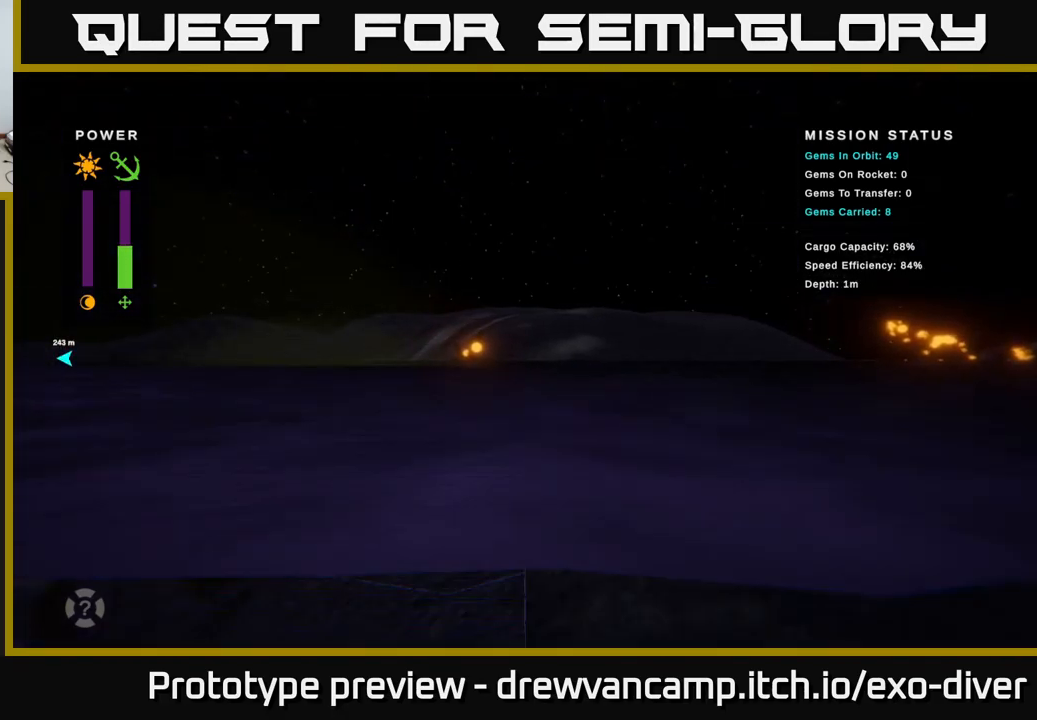
{"buttons": ["A"], "left_stick": "left", "right_stick": "center", "events": [[50, "left_stick", "left"], [366, "A", "down"]]}
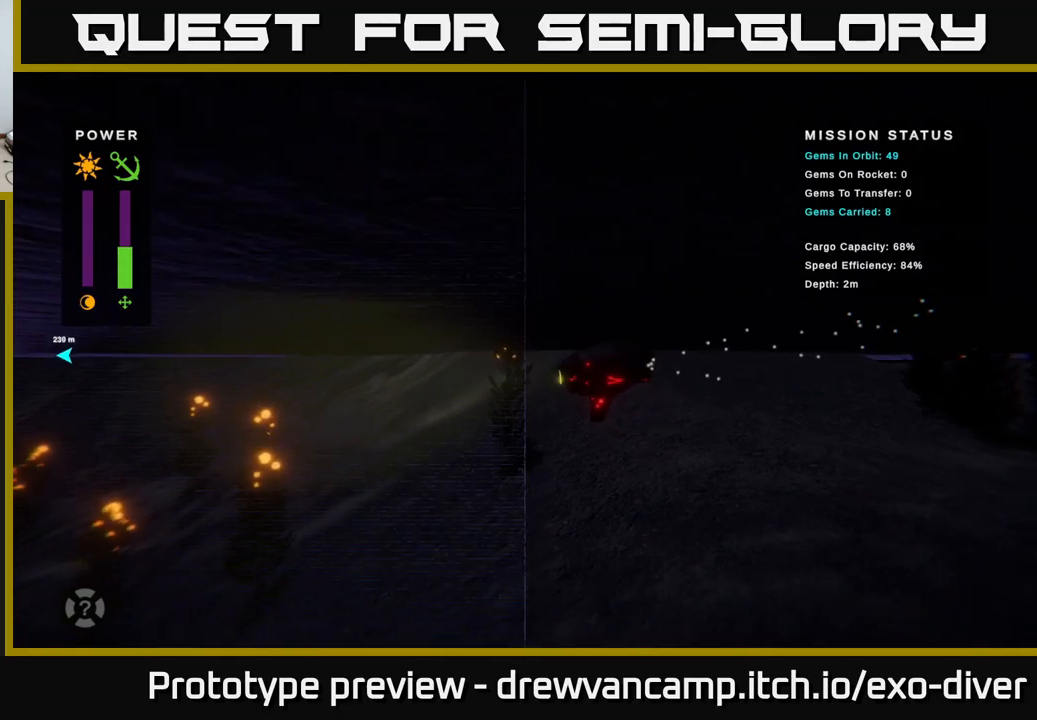
{"buttons": [], "left_stick": "down-left", "right_stick": "center", "events": [[34, "A", "up"], [450, "left_stick", "down-left"]]}
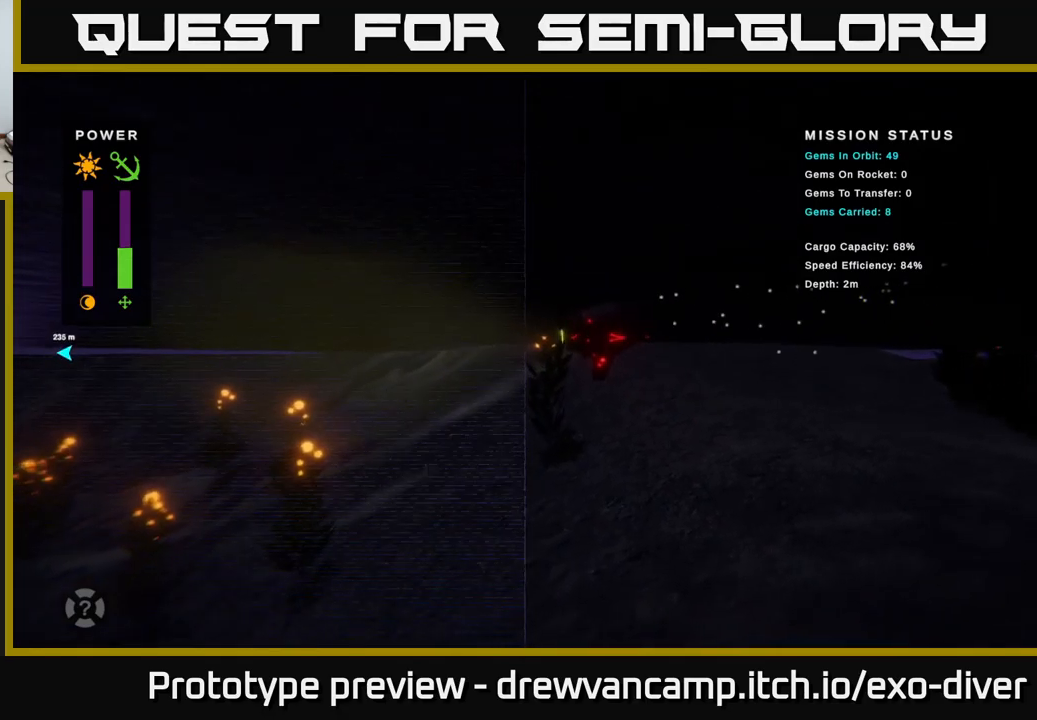
{"buttons": [], "left_stick": "left", "right_stick": "center", "events": [[200, "left_stick", "left"]]}
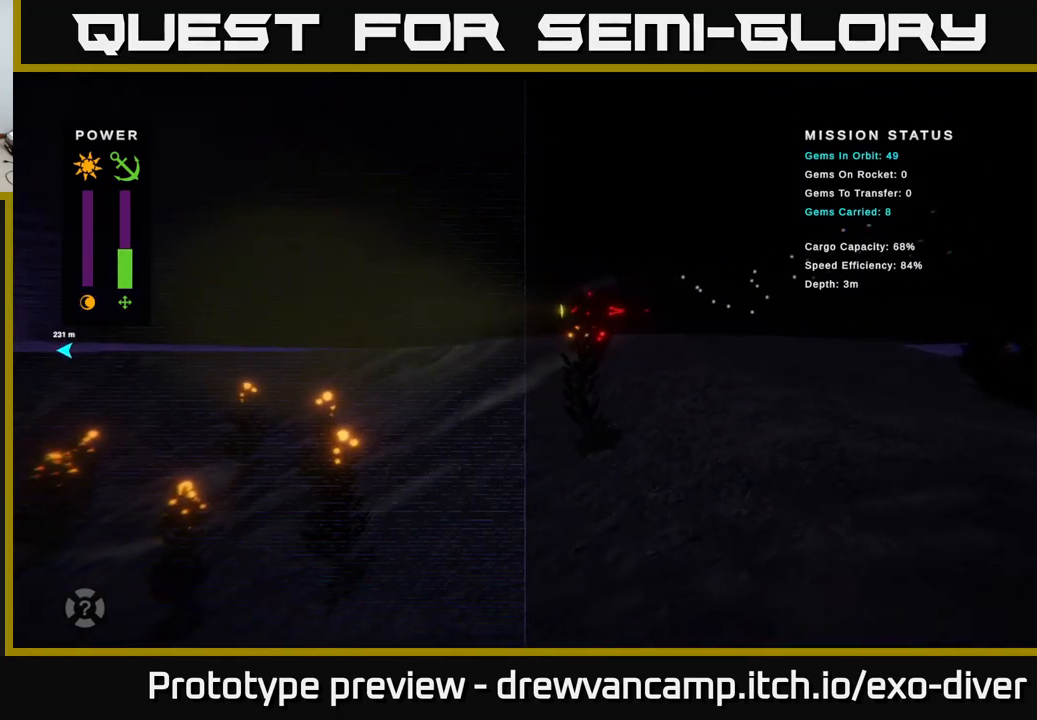
{"buttons": [], "left_stick": "left", "right_stick": "center", "events": []}
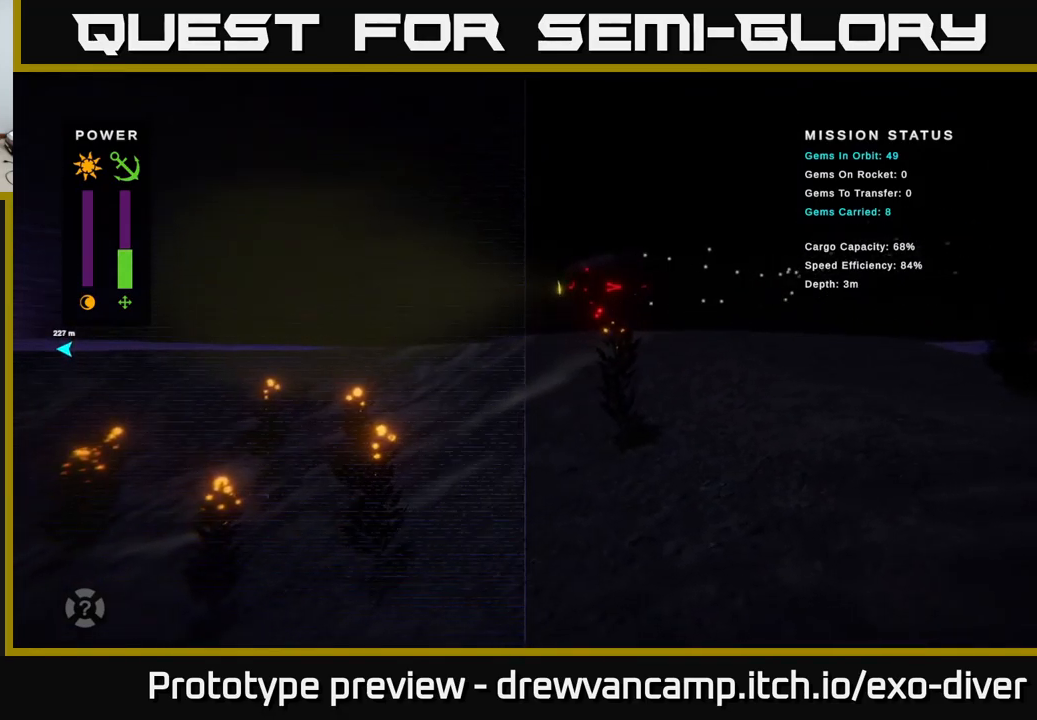
{"buttons": [], "left_stick": "left", "right_stick": "center", "events": []}
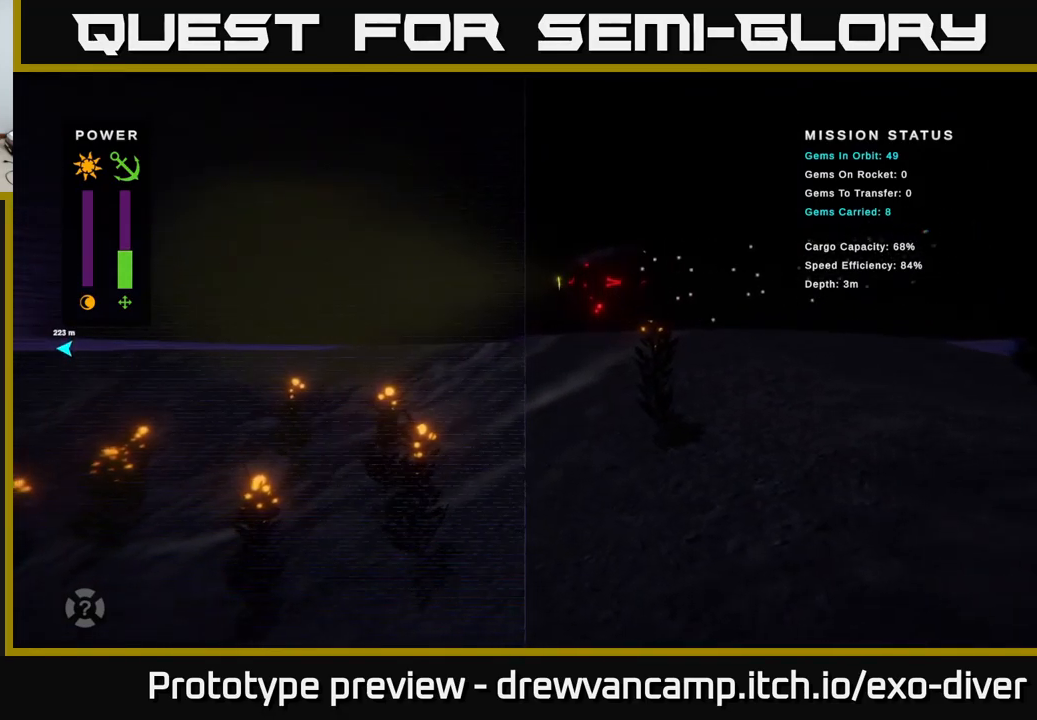
{"buttons": [], "left_stick": "left", "right_stick": "center", "events": []}
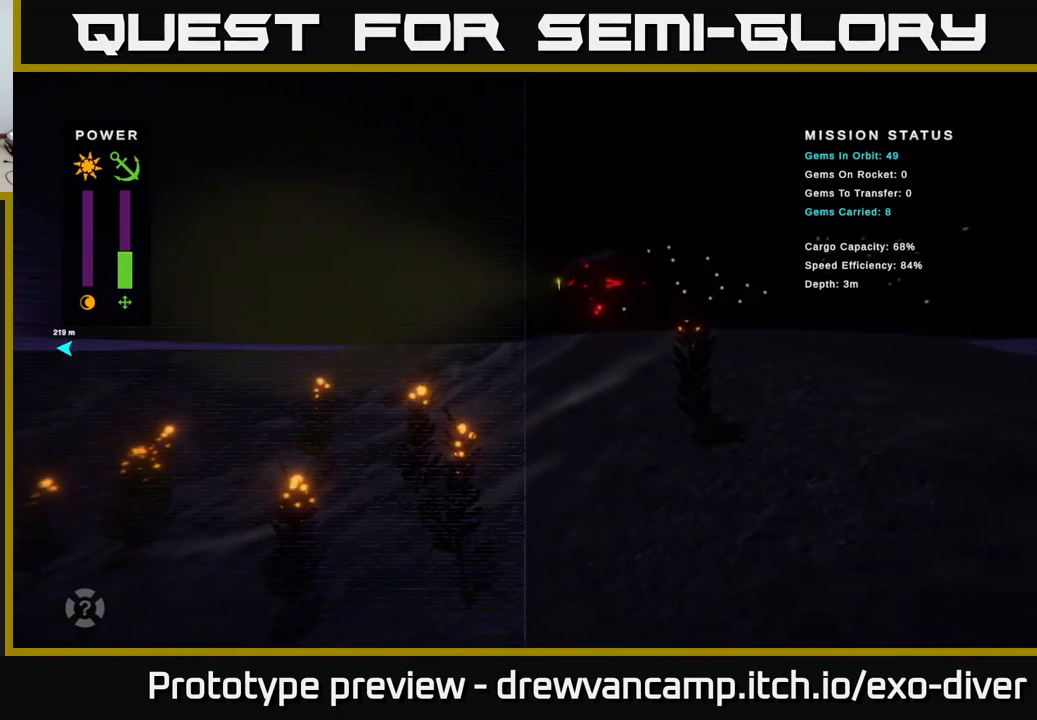
{"buttons": [], "left_stick": "left", "right_stick": "center", "events": []}
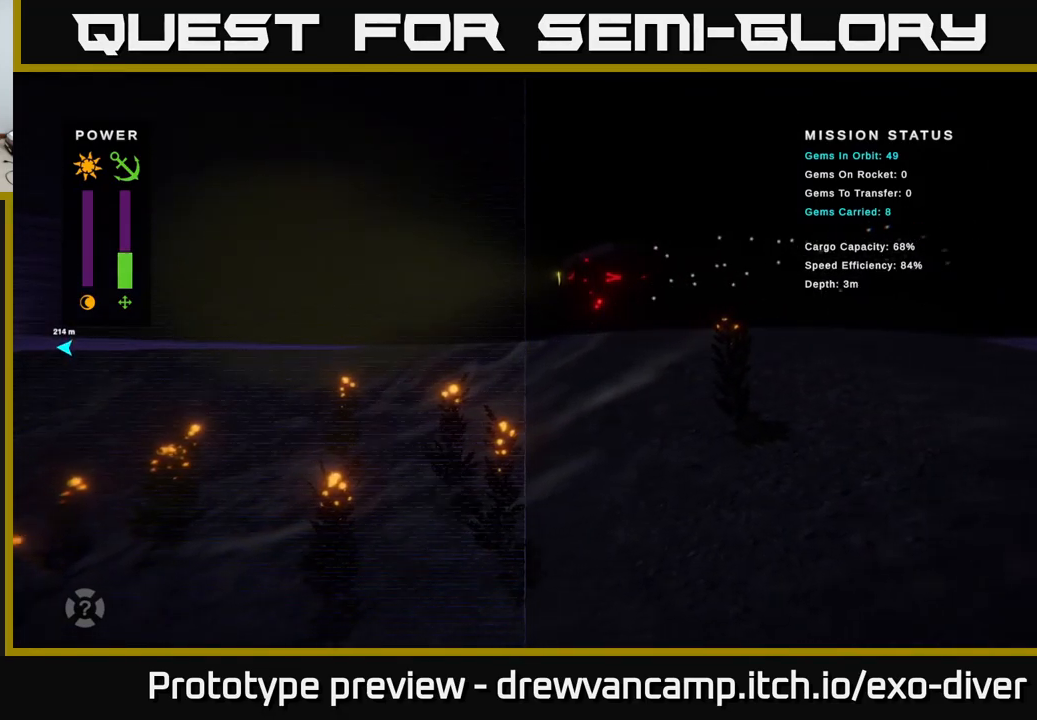
{"buttons": [], "left_stick": "left", "right_stick": "center", "events": []}
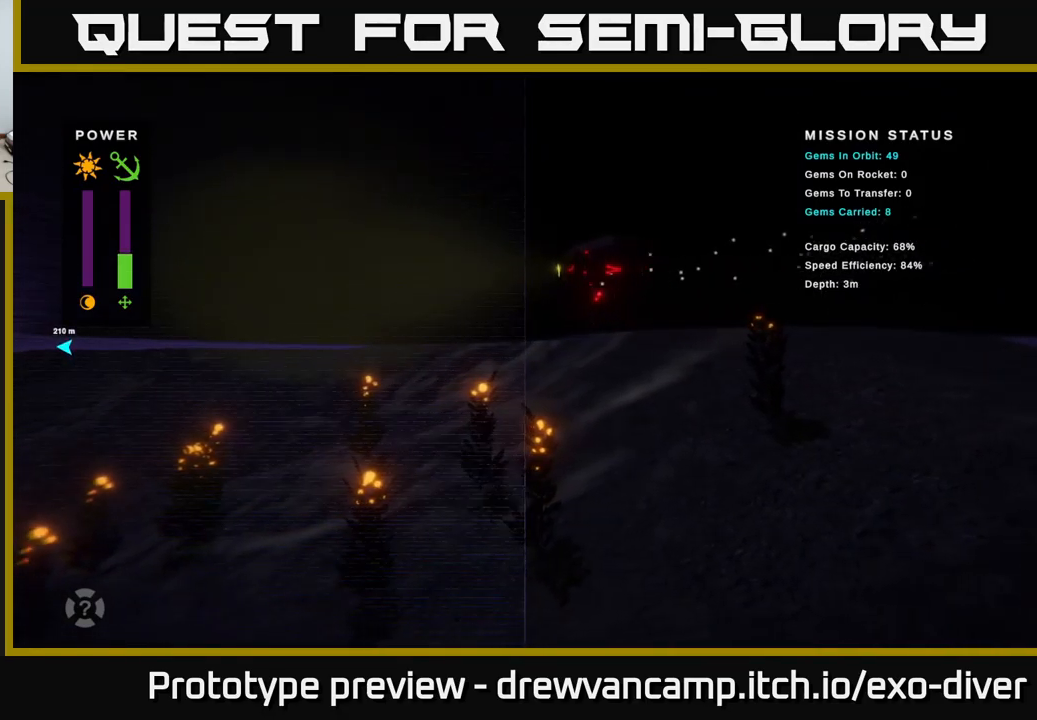
{"buttons": [], "left_stick": "up-left", "right_stick": "center", "events": [[134, "left_stick", "up-left"]]}
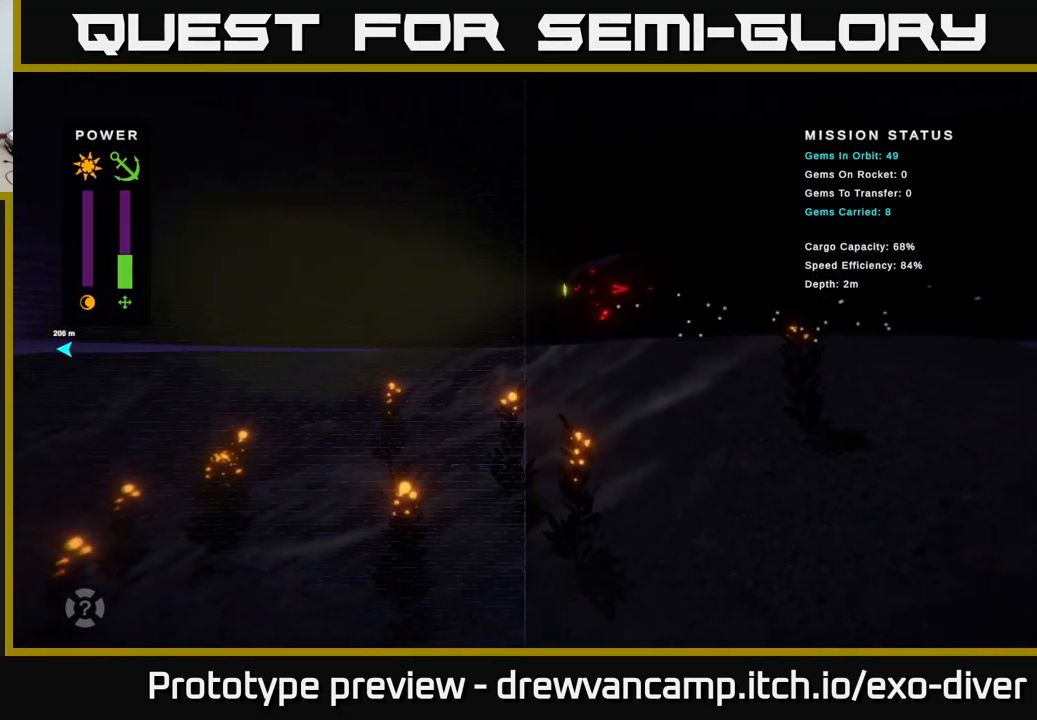
{"buttons": [], "left_stick": "up-left", "right_stick": "center", "events": []}
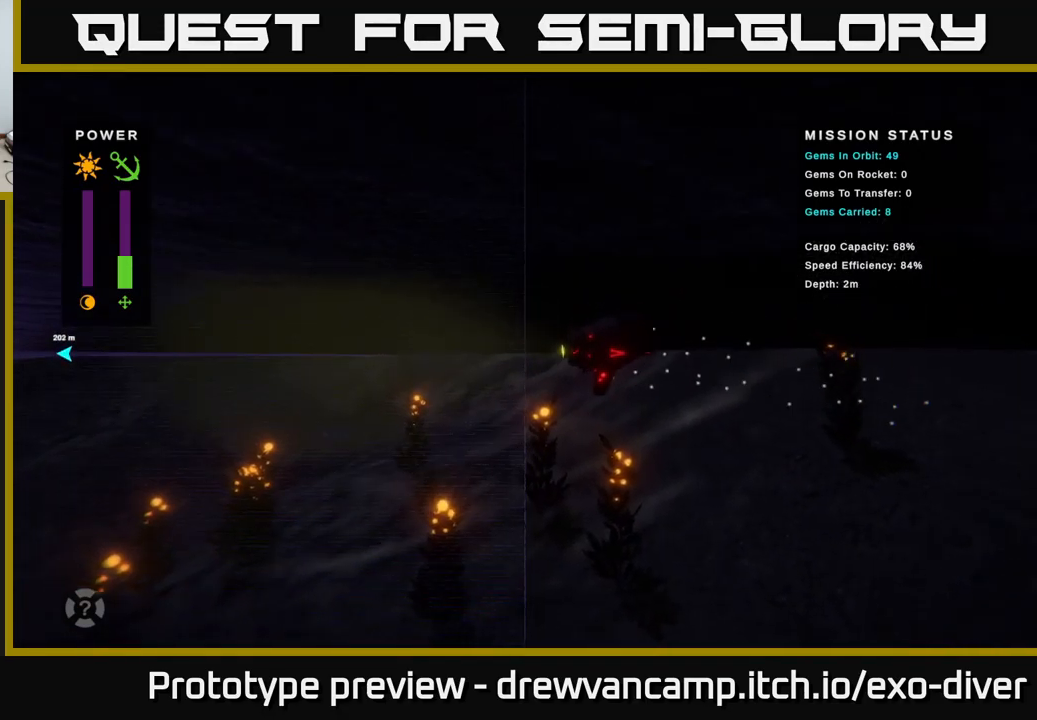
{"buttons": [], "left_stick": "left", "right_stick": "center", "events": [[317, "left_stick", "left"]]}
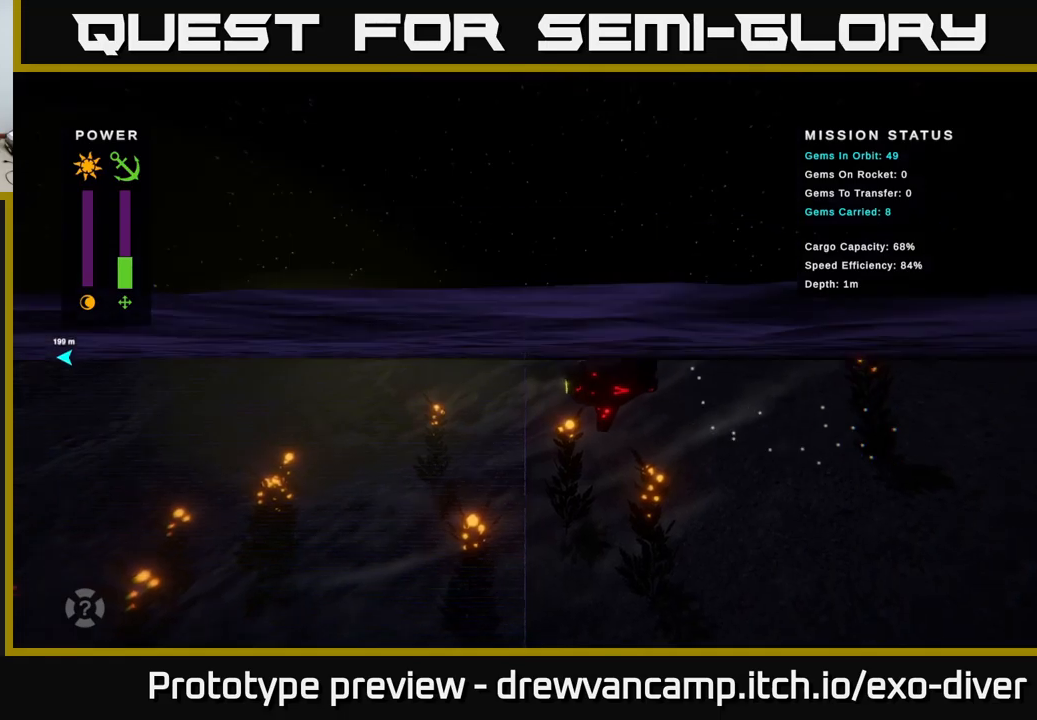
{"buttons": [], "left_stick": "left", "right_stick": "center", "events": []}
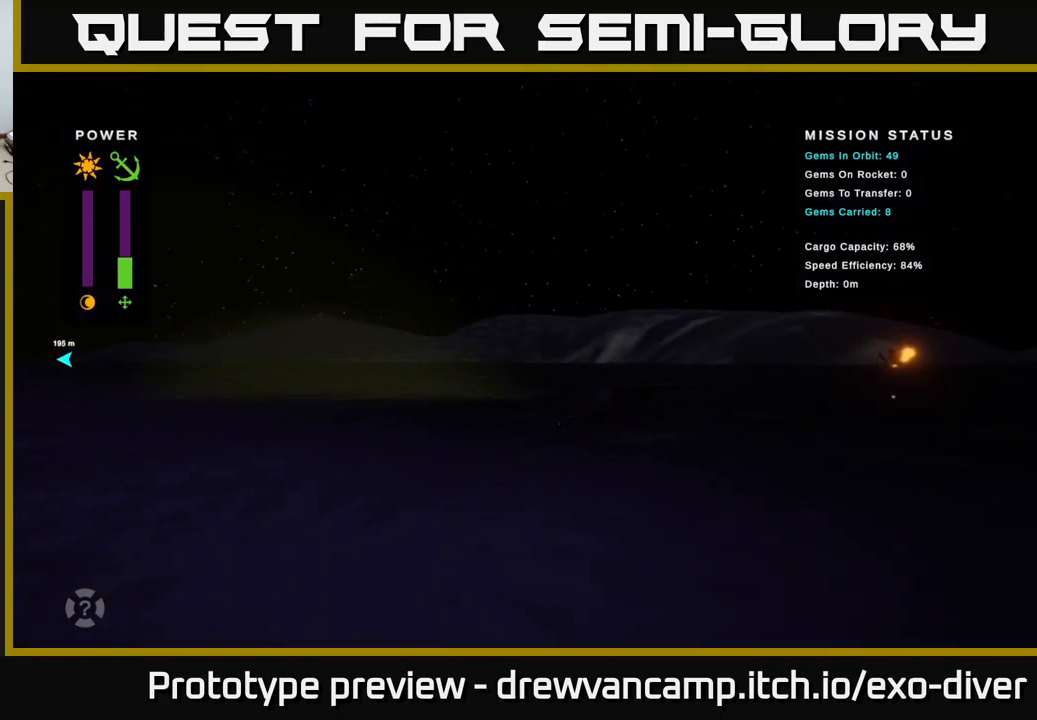
{"buttons": [], "left_stick": "left", "right_stick": "center", "events": []}
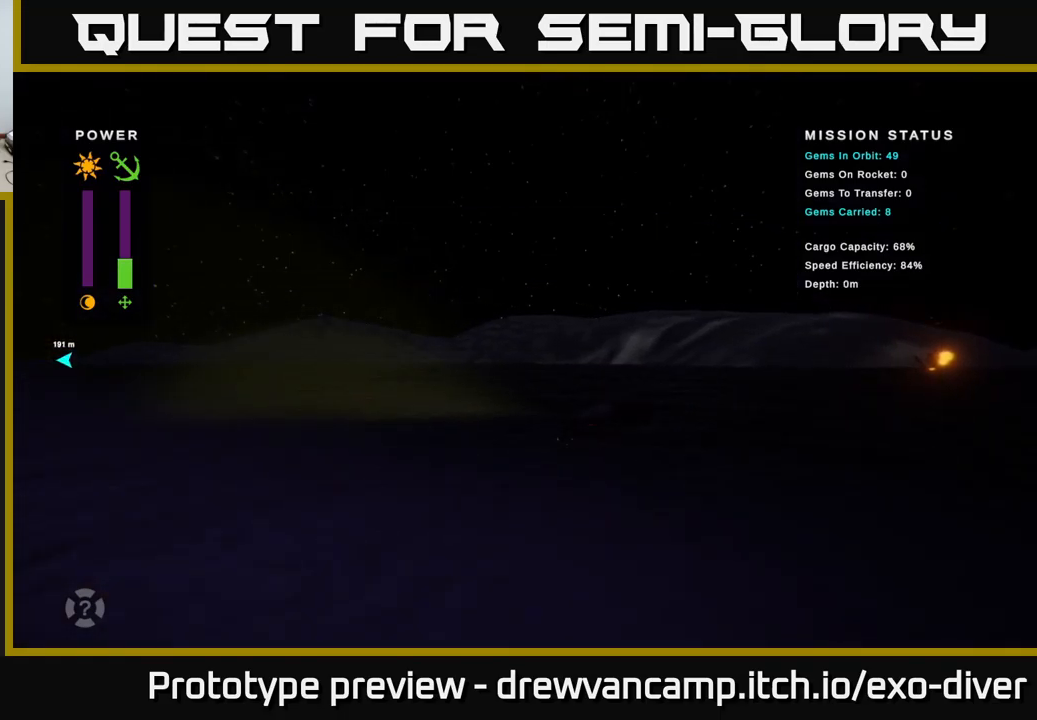
{"buttons": [], "left_stick": "left", "right_stick": "center", "events": []}
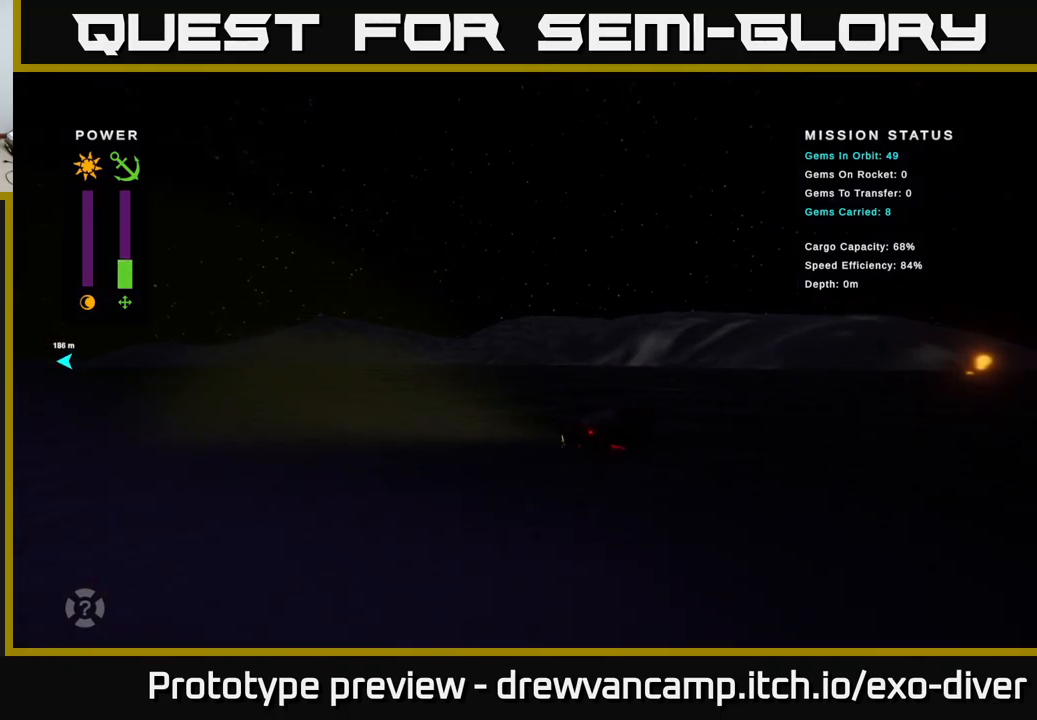
{"buttons": ["L1"], "left_stick": "left", "right_stick": "center", "events": [[433, "L1", "down"]]}
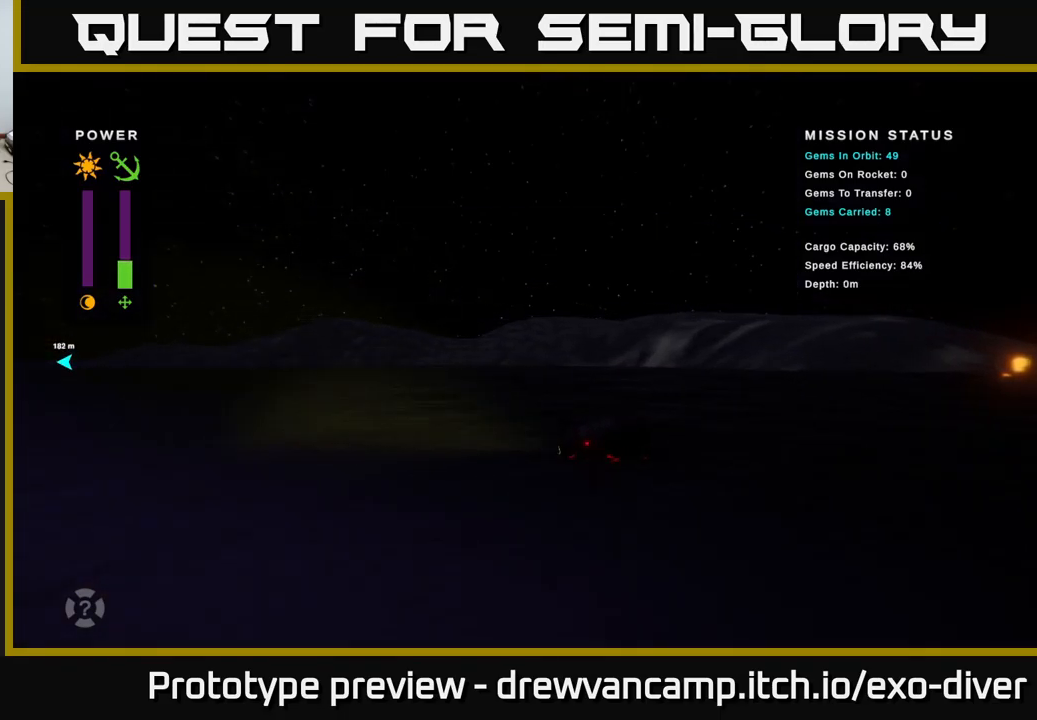
{"buttons": [], "left_stick": "left", "right_stick": "center", "events": [[67, "L1", "up"]]}
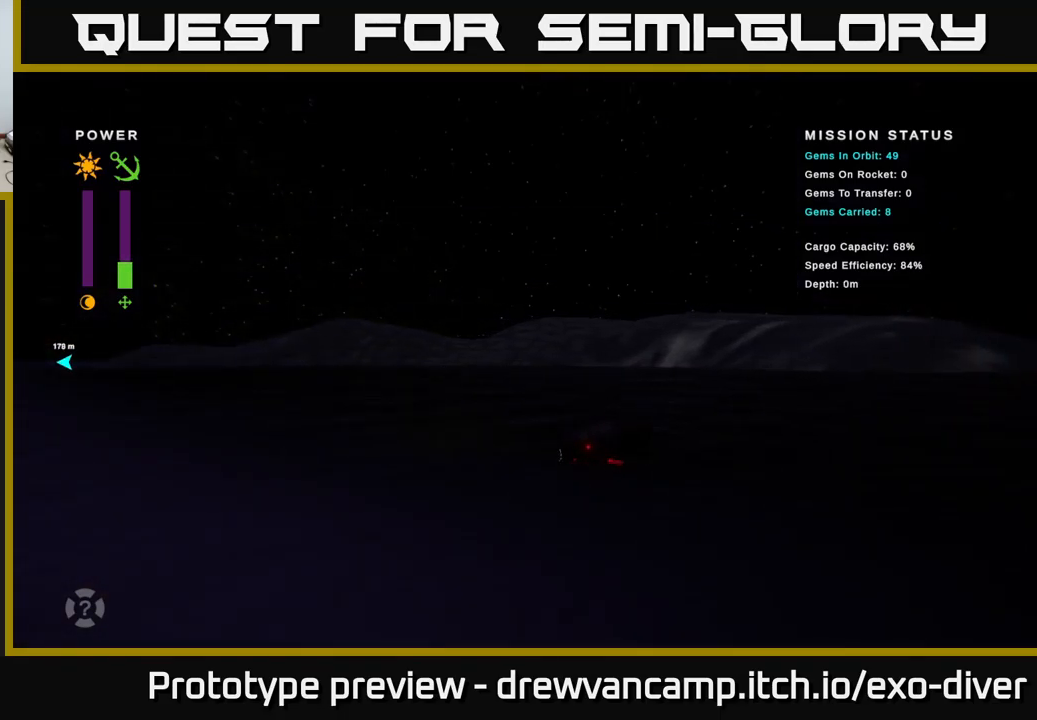
{"buttons": [], "left_stick": "left", "right_stick": "center", "events": []}
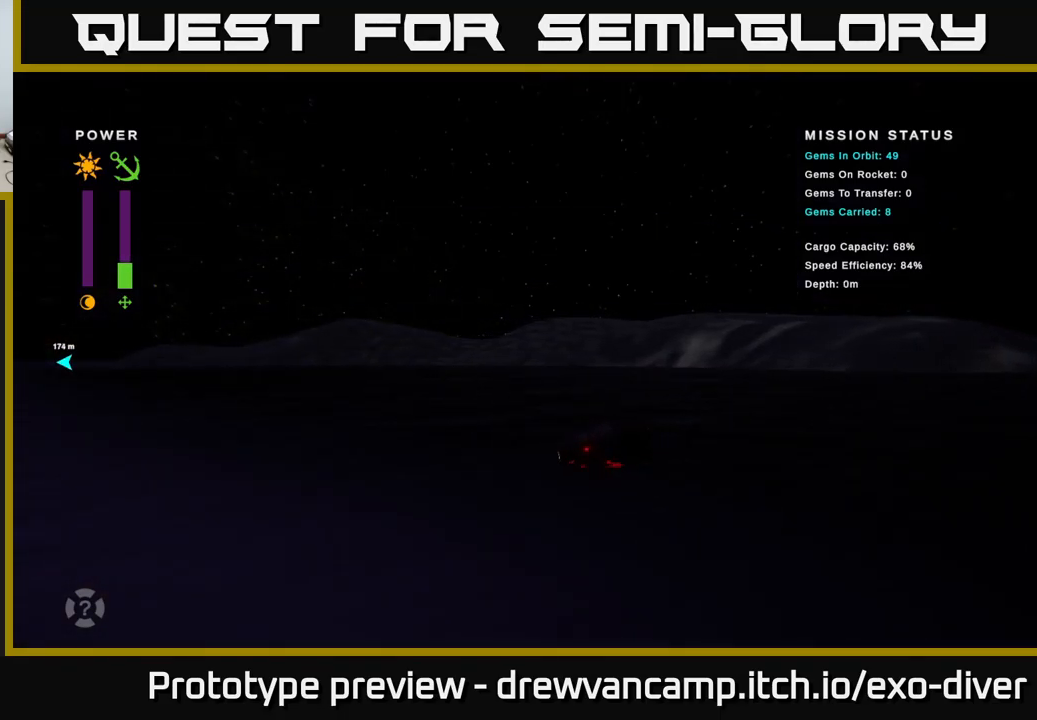
{"buttons": [], "left_stick": "left", "right_stick": "center", "events": []}
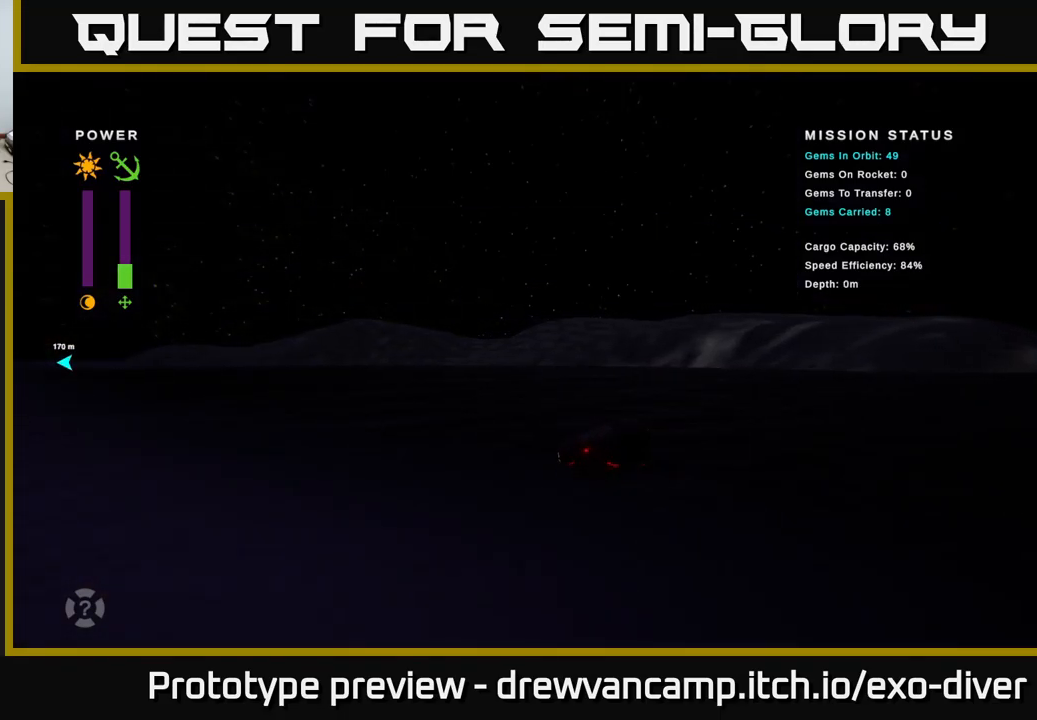
{"buttons": [], "left_stick": "left", "right_stick": "center", "events": [[100, "L1", "down"], [267, "L1", "up"]]}
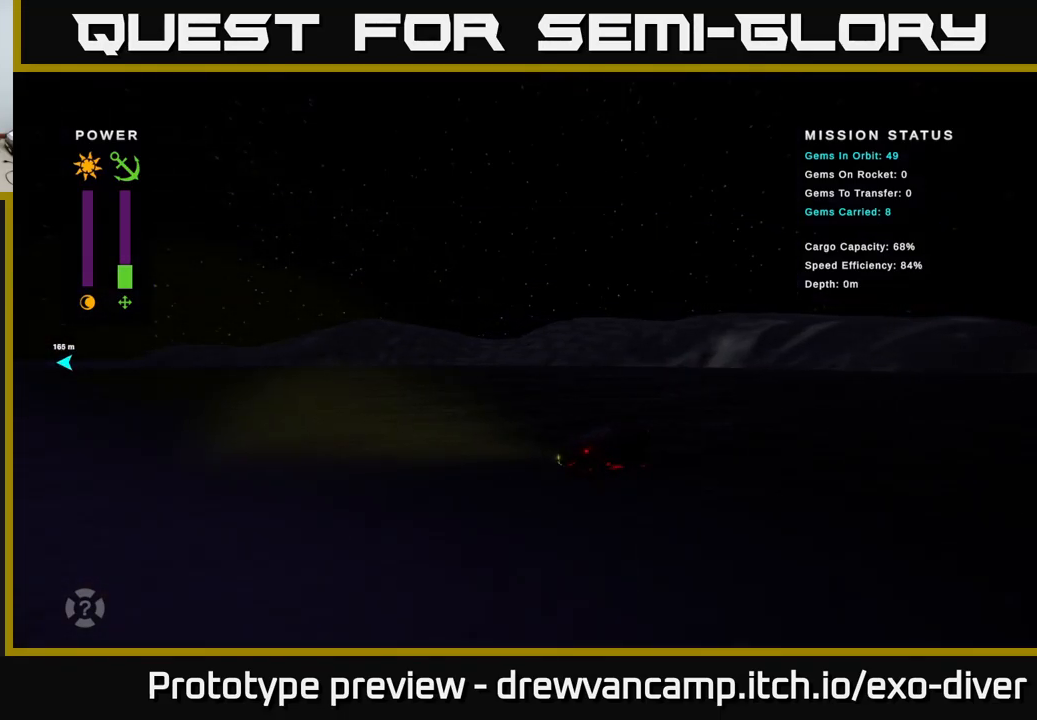
{"buttons": [], "left_stick": "left", "right_stick": "center", "events": []}
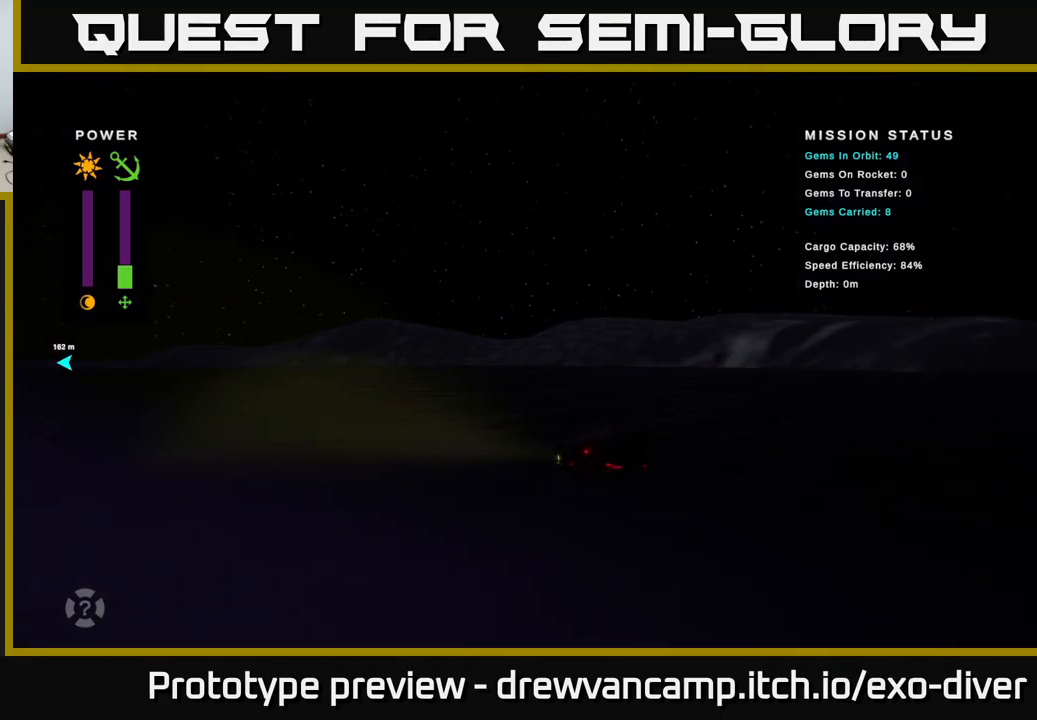
{"buttons": [], "left_stick": "left", "right_stick": "center", "events": [[350, "L1", "down"], [500, "L1", "up"]]}